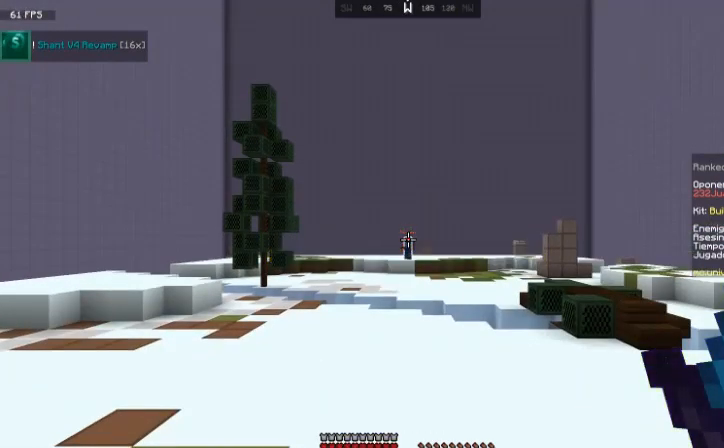
Gameplay with keyboard and mouse; each line is a JSON object with the keys and mouse buttons held at the frame after it. "events" lists presses ("down") and releases ("up") of "a", "d", "s", "space", "w", "mouse_left" and "mouse_right" between this image and that frame as [ms after this image, input, new state], when the widget could be followed in between. "mouse_left", "mouse_right" = the "left", "right" buttons of the "mouse" list. No other keys are recorded. Fast repeated clicks can show as one long hold. Mouse movement is not recorded.
{"keys": ["d", "s"], "mouse": [], "events": [[200, "d", "down"], [200, "s", "down"]]}
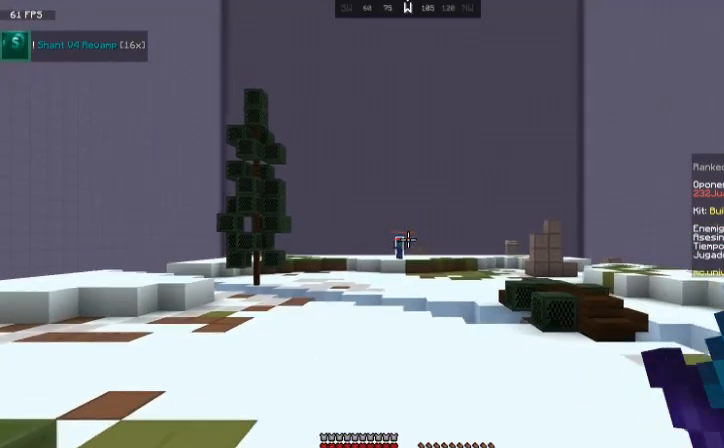
{"keys": ["d", "s"], "mouse": [], "events": []}
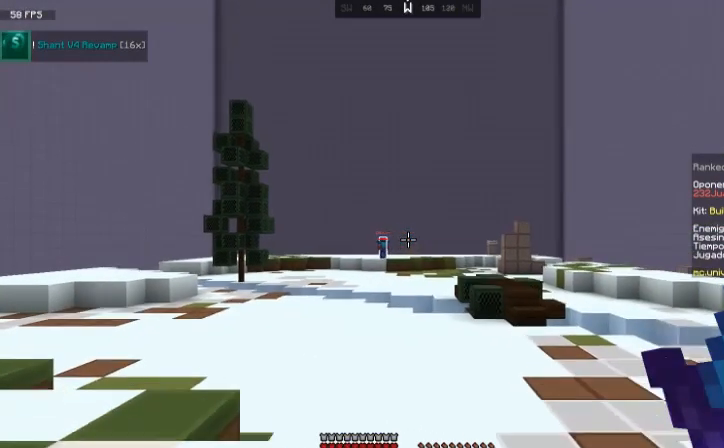
{"keys": ["a"], "mouse": [], "events": [[367, "d", "up"], [467, "a", "down"], [467, "s", "up"]]}
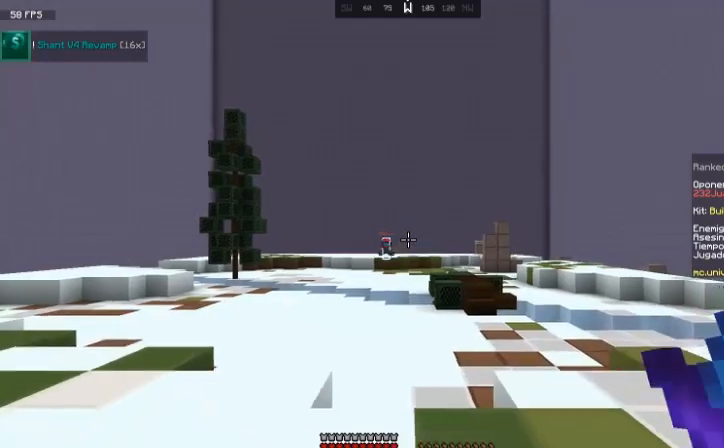
{"keys": ["a"], "mouse": [], "events": []}
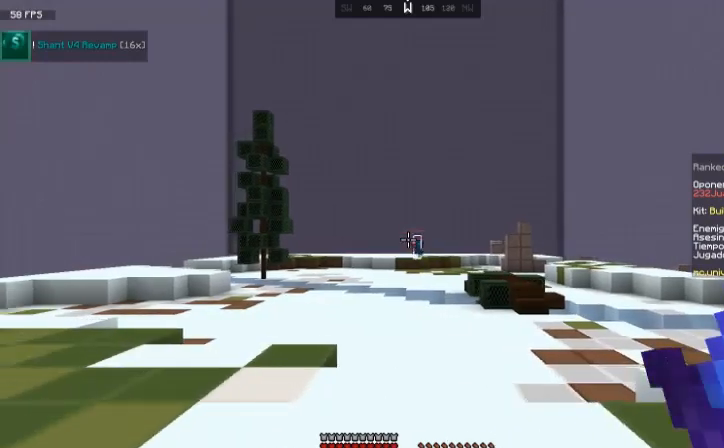
{"keys": ["a", "w"], "mouse": [], "events": [[100, "w", "down"]]}
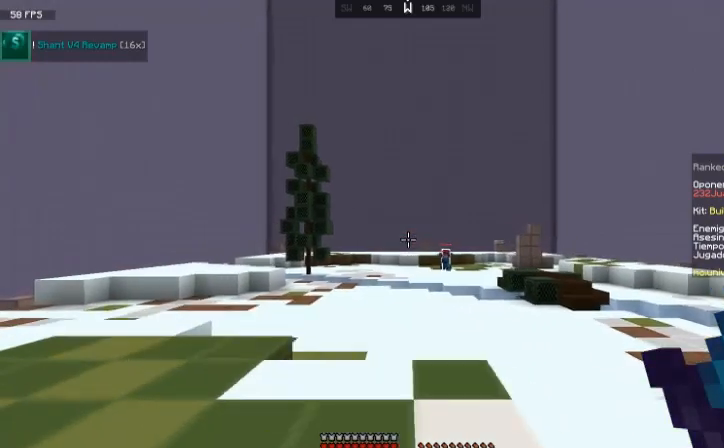
{"keys": ["s"], "mouse": [], "events": [[201, "a", "up"], [267, "w", "up"], [401, "s", "down"]]}
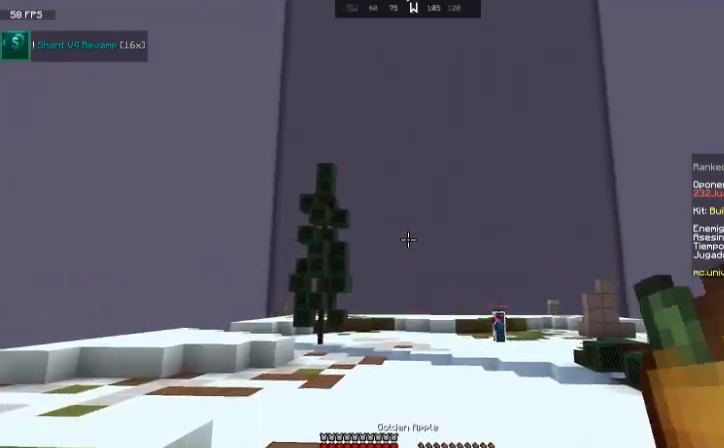
{"keys": ["d", "space"], "mouse": ["right"], "events": [[200, "mouse_right", "down"], [233, "d", "down"], [334, "s", "up"], [500, "space", "down"]]}
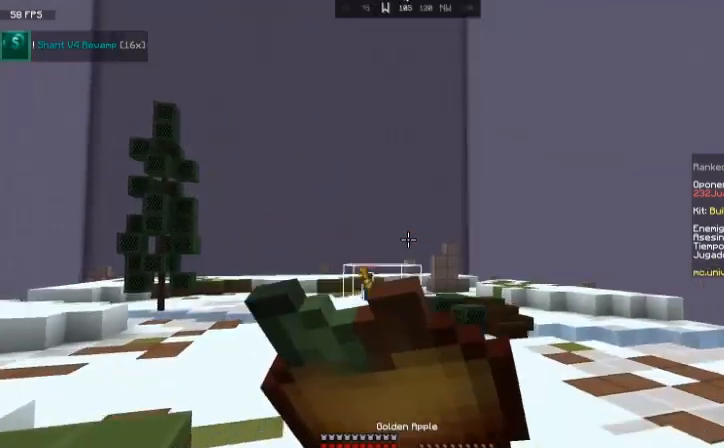
{"keys": ["d"], "mouse": ["right"], "events": [[401, "space", "up"]]}
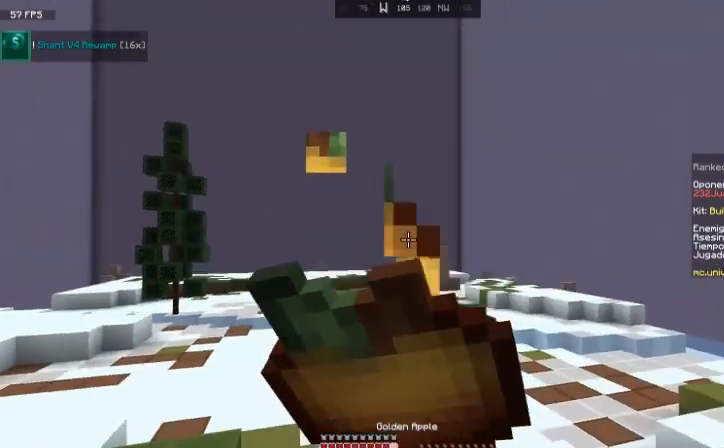
{"keys": ["d", "w"], "mouse": ["right"], "events": [[400, "w", "down"]]}
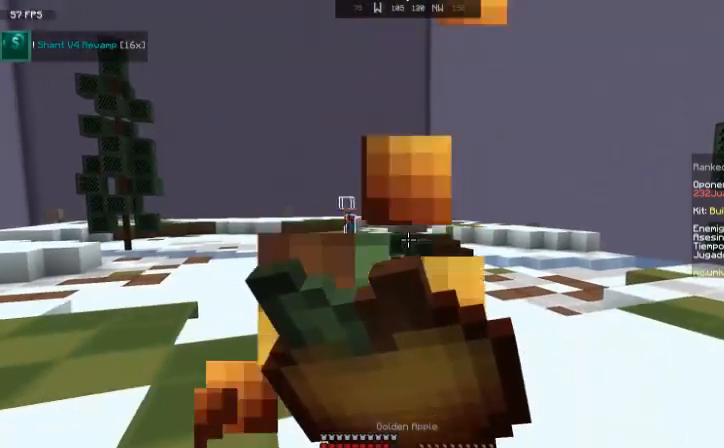
{"keys": ["d", "space", "w"], "mouse": [], "events": [[301, "space", "down"], [501, "mouse_right", "up"]]}
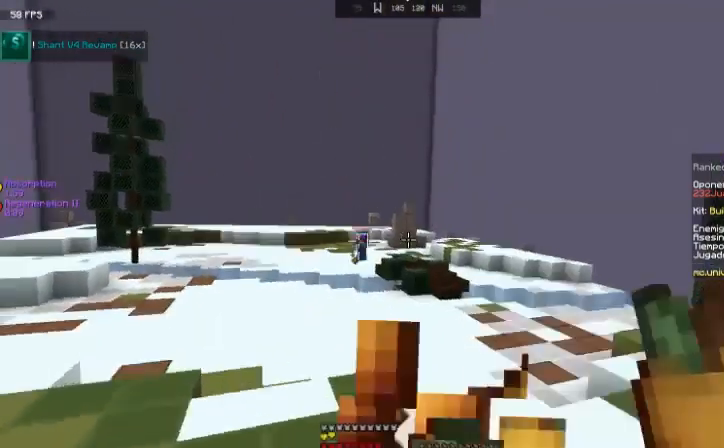
{"keys": ["d", "space", "w"], "mouse": [], "events": [[100, "space", "up"], [400, "space", "down"]]}
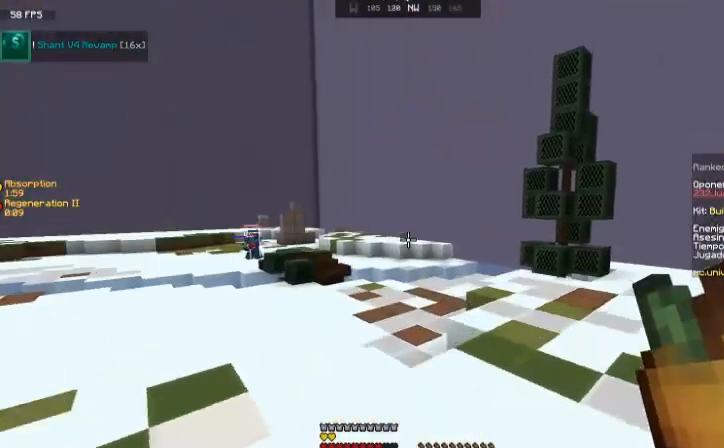
{"keys": ["d", "space", "w"], "mouse": [], "events": [[267, "space", "up"], [401, "space", "down"]]}
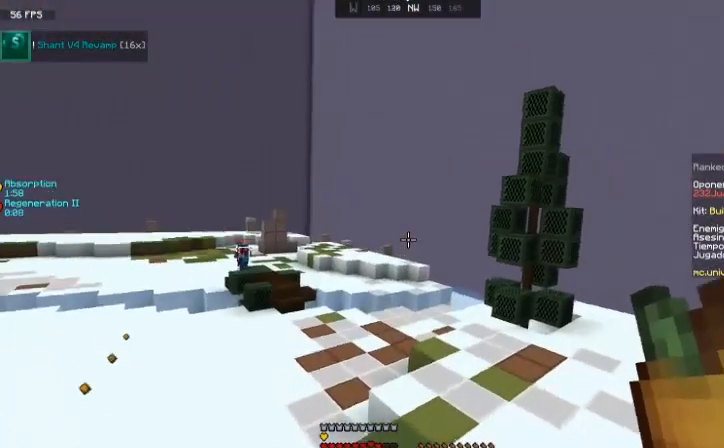
{"keys": ["d", "space", "w"], "mouse": [], "events": [[233, "space", "up"], [467, "space", "down"]]}
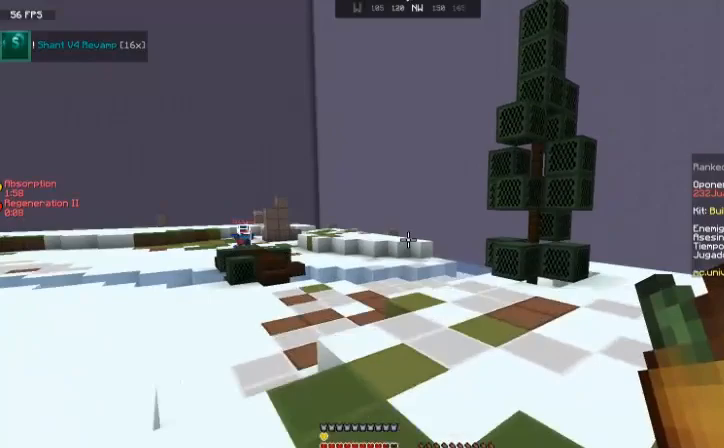
{"keys": ["d", "w"], "mouse": [], "events": [[301, "space", "up"]]}
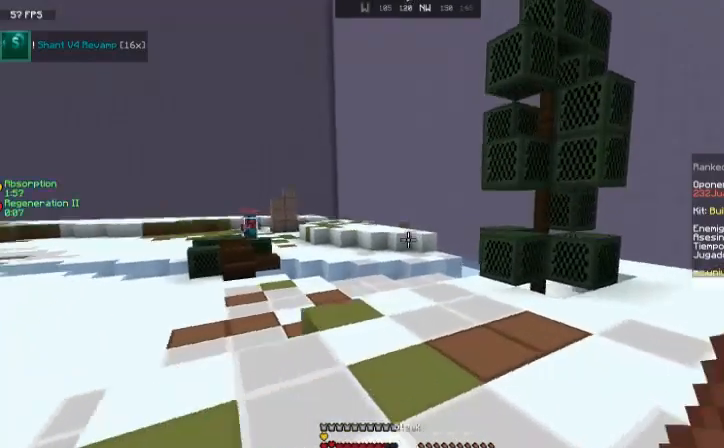
{"keys": ["d"], "mouse": ["right"], "events": [[400, "w", "up"], [467, "mouse_right", "down"]]}
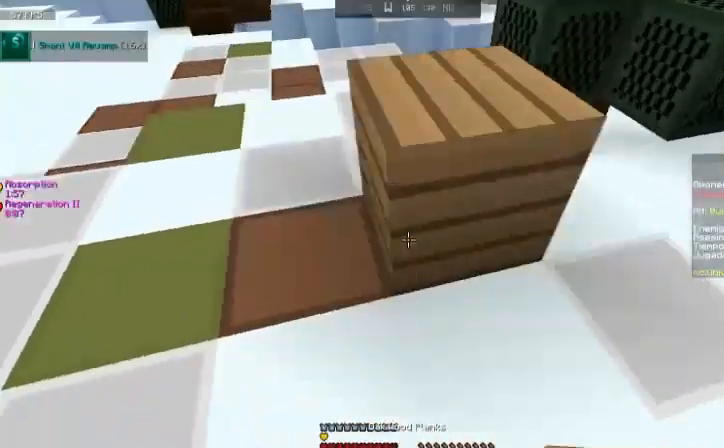
{"keys": ["a"], "mouse": ["right"], "events": [[100, "mouse_right", "up"], [100, "w", "down"], [134, "a", "down"], [201, "d", "up"], [201, "mouse_right", "down"], [234, "a", "up"], [301, "mouse_right", "up"], [334, "a", "down"], [334, "mouse_right", "down"], [367, "w", "up"], [401, "mouse_right", "up"], [501, "mouse_right", "down"]]}
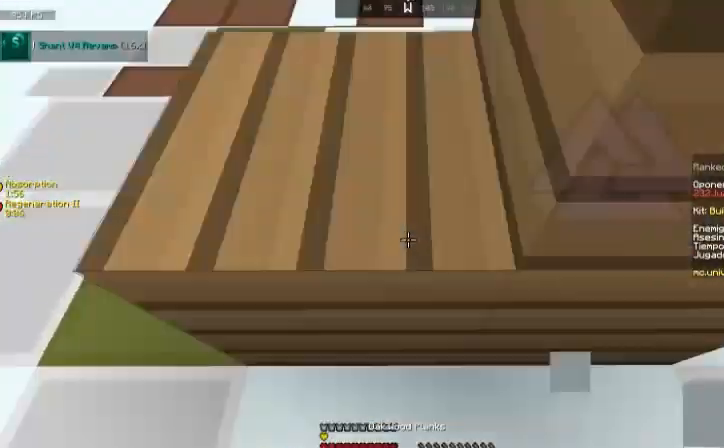
{"keys": ["d"], "mouse": ["right"], "events": [[33, "s", "down"], [100, "mouse_right", "up"], [167, "a", "up"], [167, "mouse_right", "down"], [267, "d", "down"], [267, "mouse_right", "up"], [267, "s", "up"], [367, "mouse_right", "down"], [467, "mouse_right", "up"], [500, "mouse_right", "down"]]}
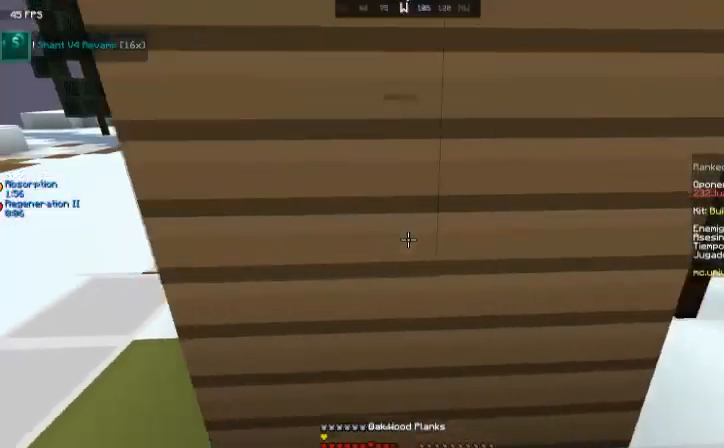
{"keys": ["a", "w"], "mouse": [], "events": [[67, "mouse_right", "up"], [267, "a", "down"], [367, "d", "up"], [367, "w", "down"]]}
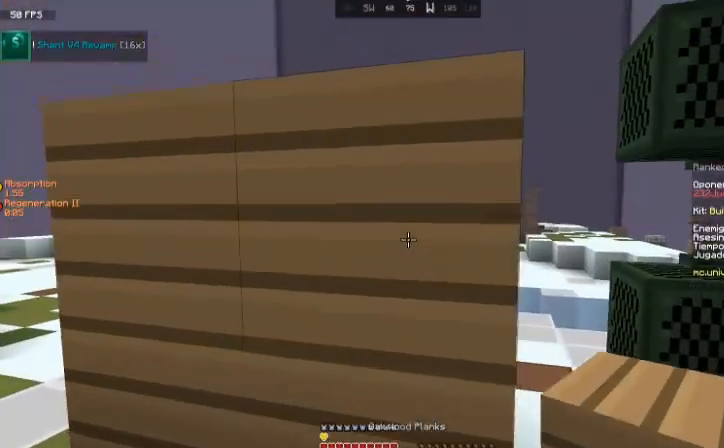
{"keys": [], "mouse": ["right"], "events": [[334, "mouse_right", "down"], [334, "w", "up"], [434, "a", "up"]]}
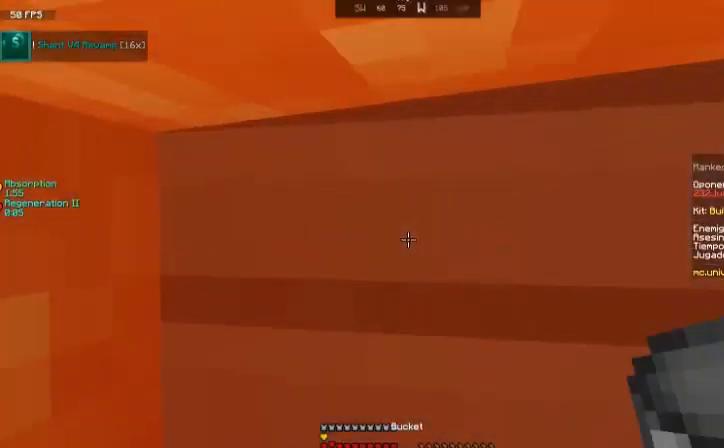
{"keys": ["s"], "mouse": [], "events": [[334, "mouse_right", "up"], [501, "s", "down"]]}
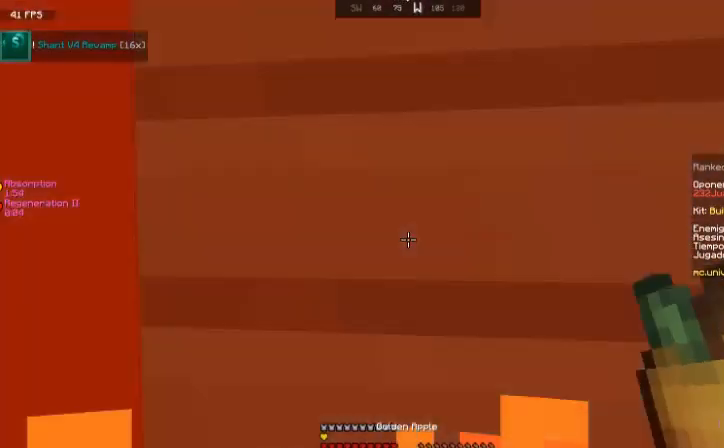
{"keys": [], "mouse": [], "events": [[467, "s", "up"]]}
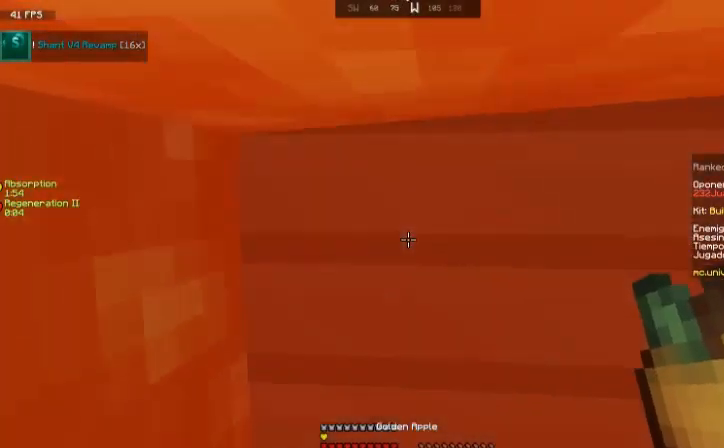
{"keys": [], "mouse": [], "events": [[167, "mouse_right", "down"], [234, "mouse_right", "up"]]}
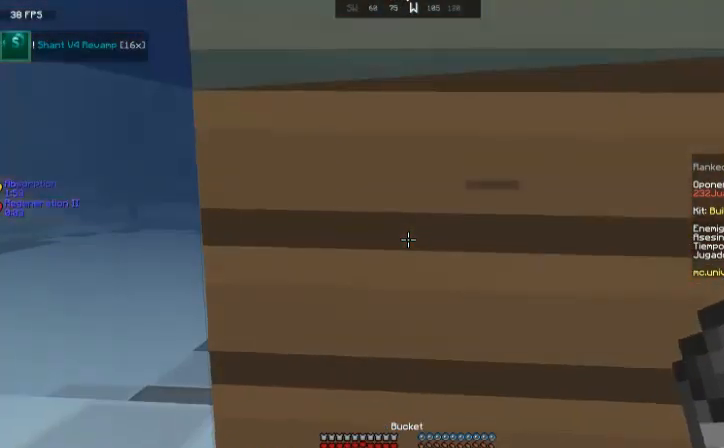
{"keys": [], "mouse": [], "events": []}
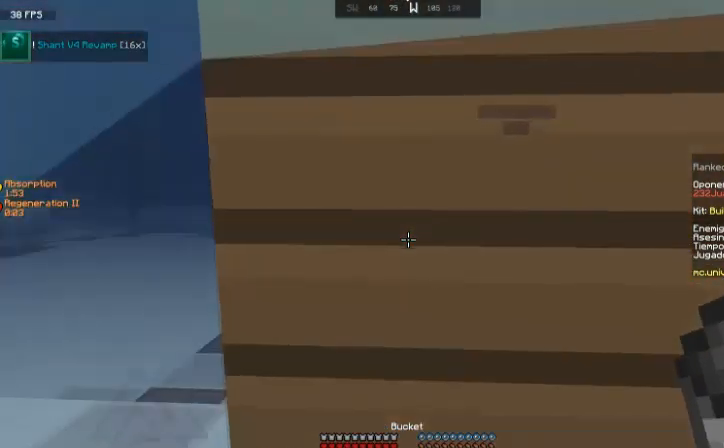
{"keys": [], "mouse": [], "events": [[67, "s", "down"], [200, "mouse_right", "down"], [267, "mouse_right", "up"], [300, "s", "up"]]}
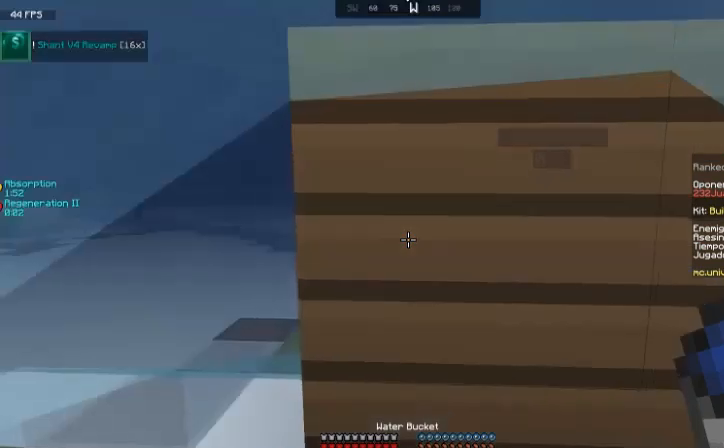
{"keys": ["a", "space"], "mouse": [], "events": [[67, "w", "down"], [101, "w", "up"], [167, "a", "down"], [501, "space", "down"]]}
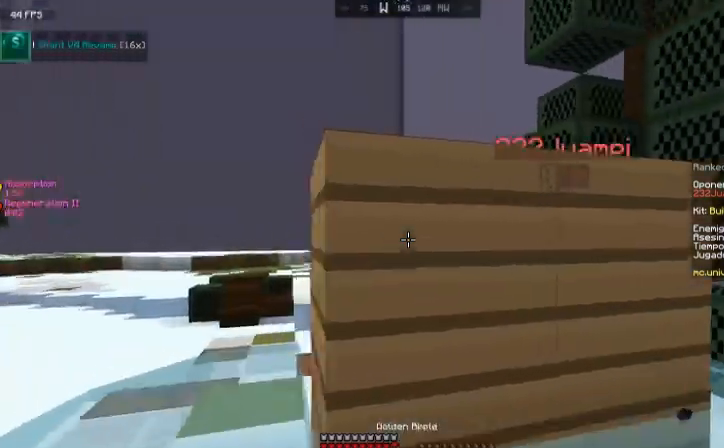
{"keys": ["s"], "mouse": ["right"], "events": [[33, "a", "up"], [33, "s", "down"], [300, "mouse_right", "down"], [367, "space", "up"]]}
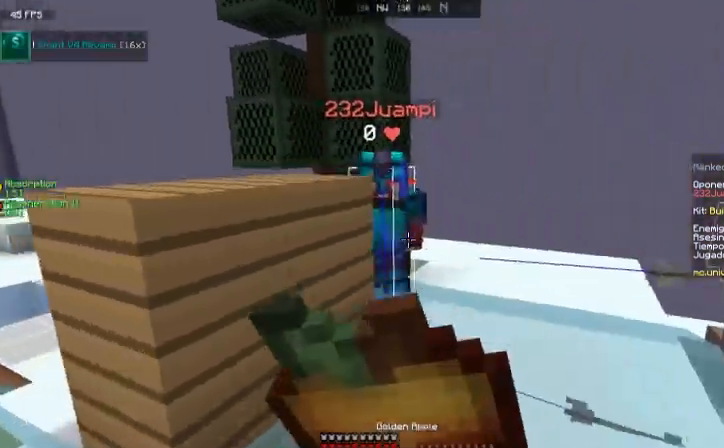
{"keys": ["a", "s"], "mouse": ["right"], "events": [[434, "a", "down"]]}
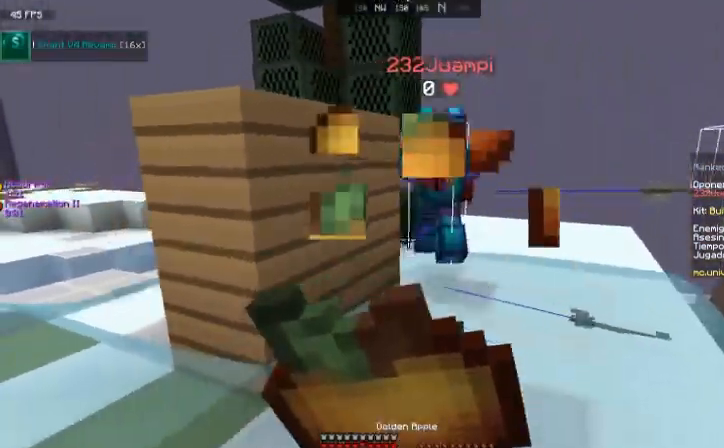
{"keys": ["a"], "mouse": ["right"], "events": [[133, "s", "up"]]}
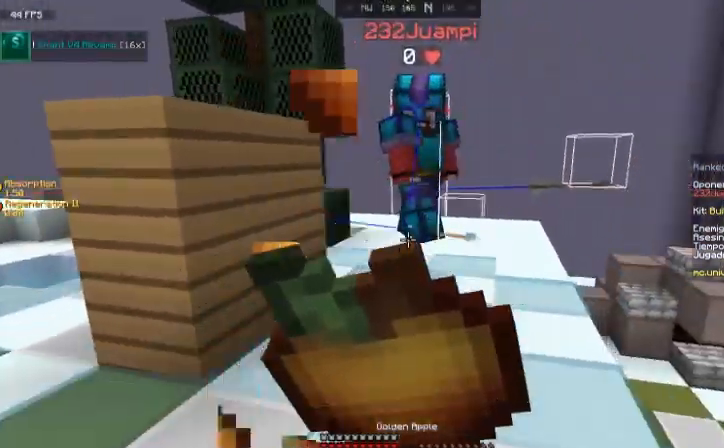
{"keys": ["w"], "mouse": ["right"], "events": [[34, "w", "down"], [101, "a", "up"]]}
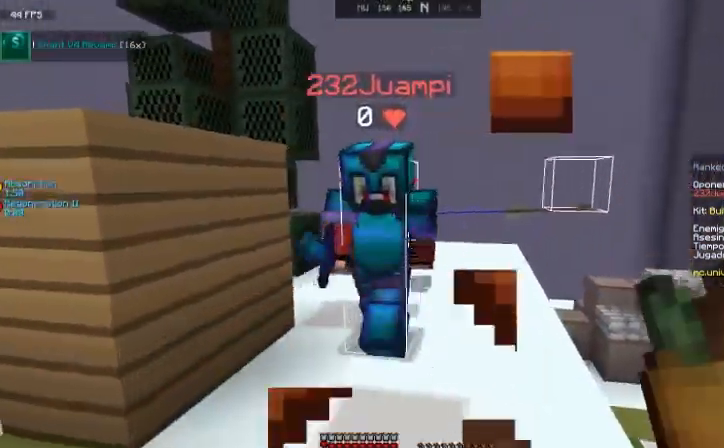
{"keys": ["w"], "mouse": ["left"], "events": [[133, "mouse_right", "up"], [200, "mouse_left", "down"], [300, "mouse_left", "up"], [334, "mouse_left", "down"], [400, "mouse_left", "up"], [500, "mouse_left", "down"]]}
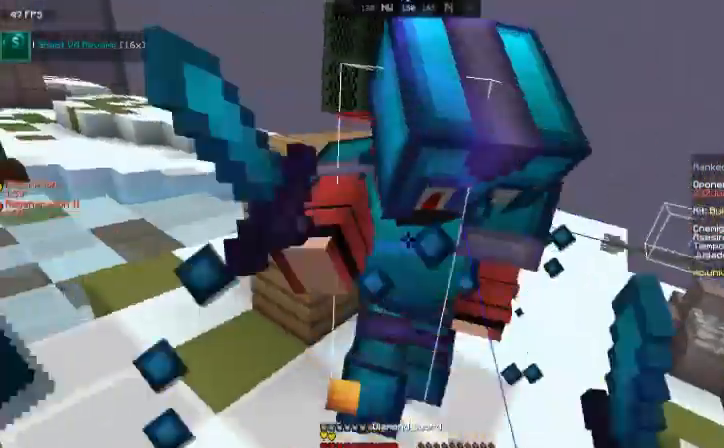
{"keys": ["a", "w"], "mouse": [], "events": [[101, "mouse_left", "up"], [101, "w", "up"], [134, "mouse_left", "down"], [201, "d", "down"], [234, "mouse_left", "up"], [301, "w", "down"], [334, "d", "up"], [501, "a", "down"]]}